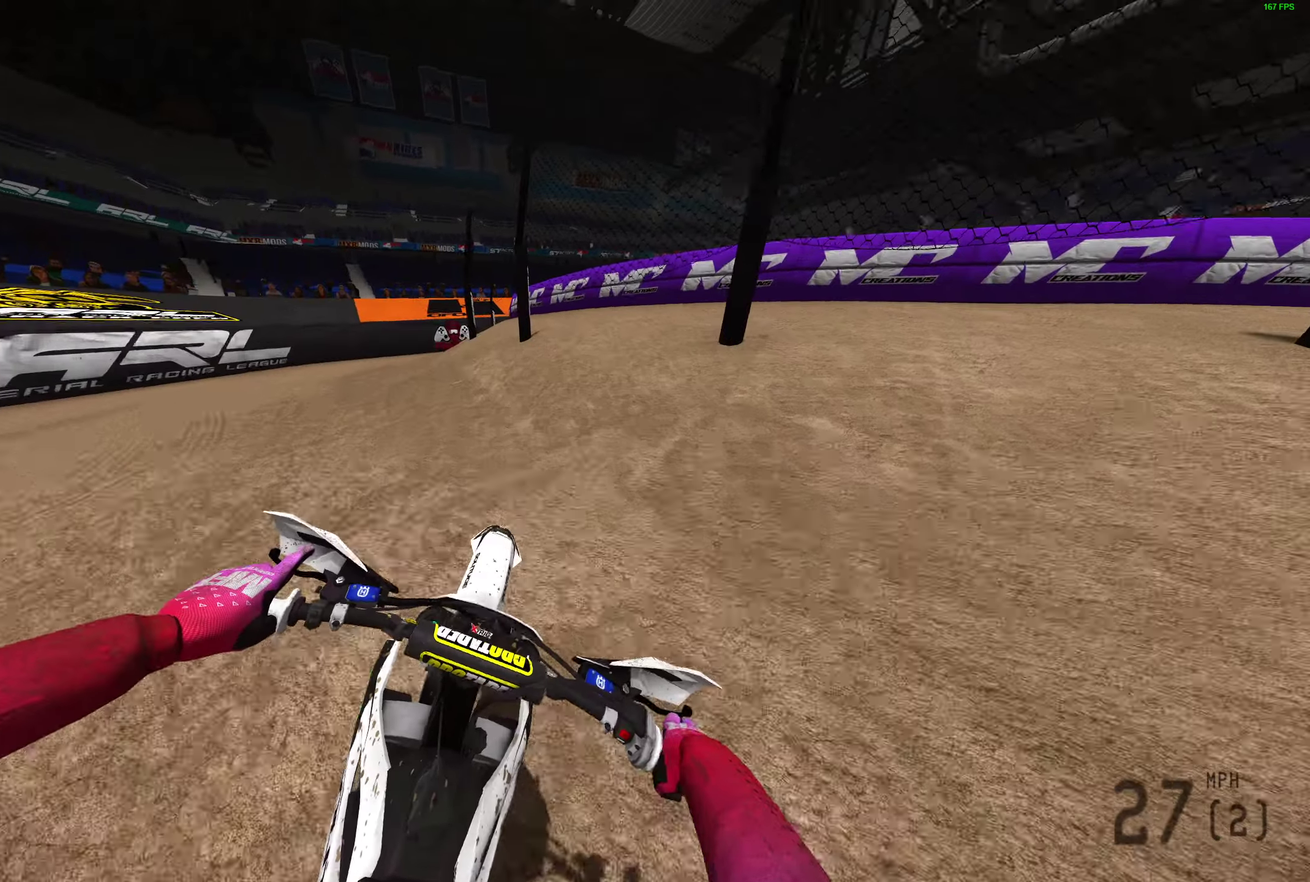
Gameplay with a controller (PlayStation layout); each line is a JSON object with the inputs held at the frame after it (dt_ms = milliseconds from this image to that frame). "events" lists button and stick changes between this image and that frame as [ms after this image, input, new state], when the widget could be followed in between.
{"dt_ms": 300, "buttons": [], "left_stick": "center", "right_stick": "right", "events": [[267, "right_stick", "right"]]}
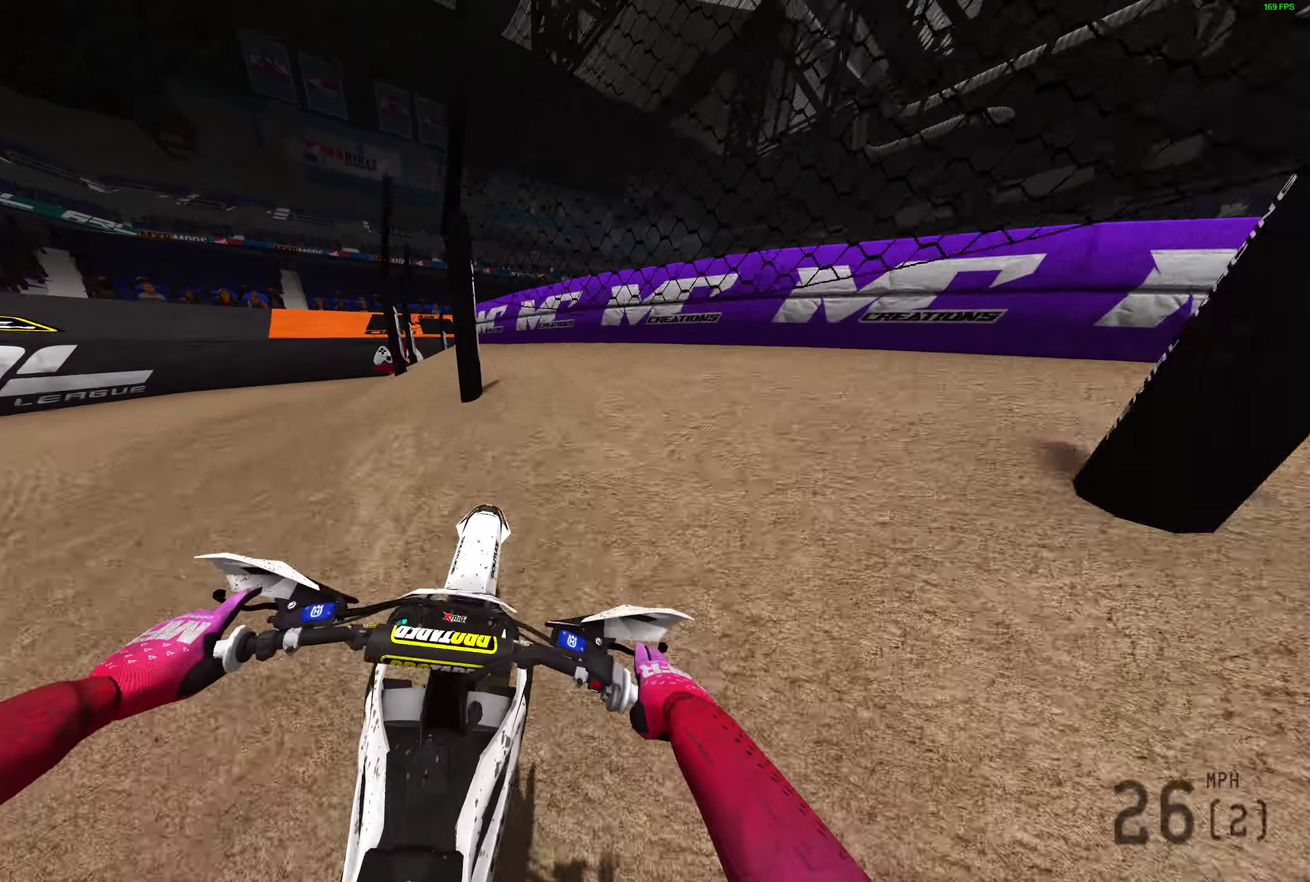
{"dt_ms": 700, "buttons": ["R2"], "left_stick": "right", "right_stick": "down-right", "events": [[467, "left_stick", "right"], [467, "right_stick", "down-right"], [550, "R2", "down"]]}
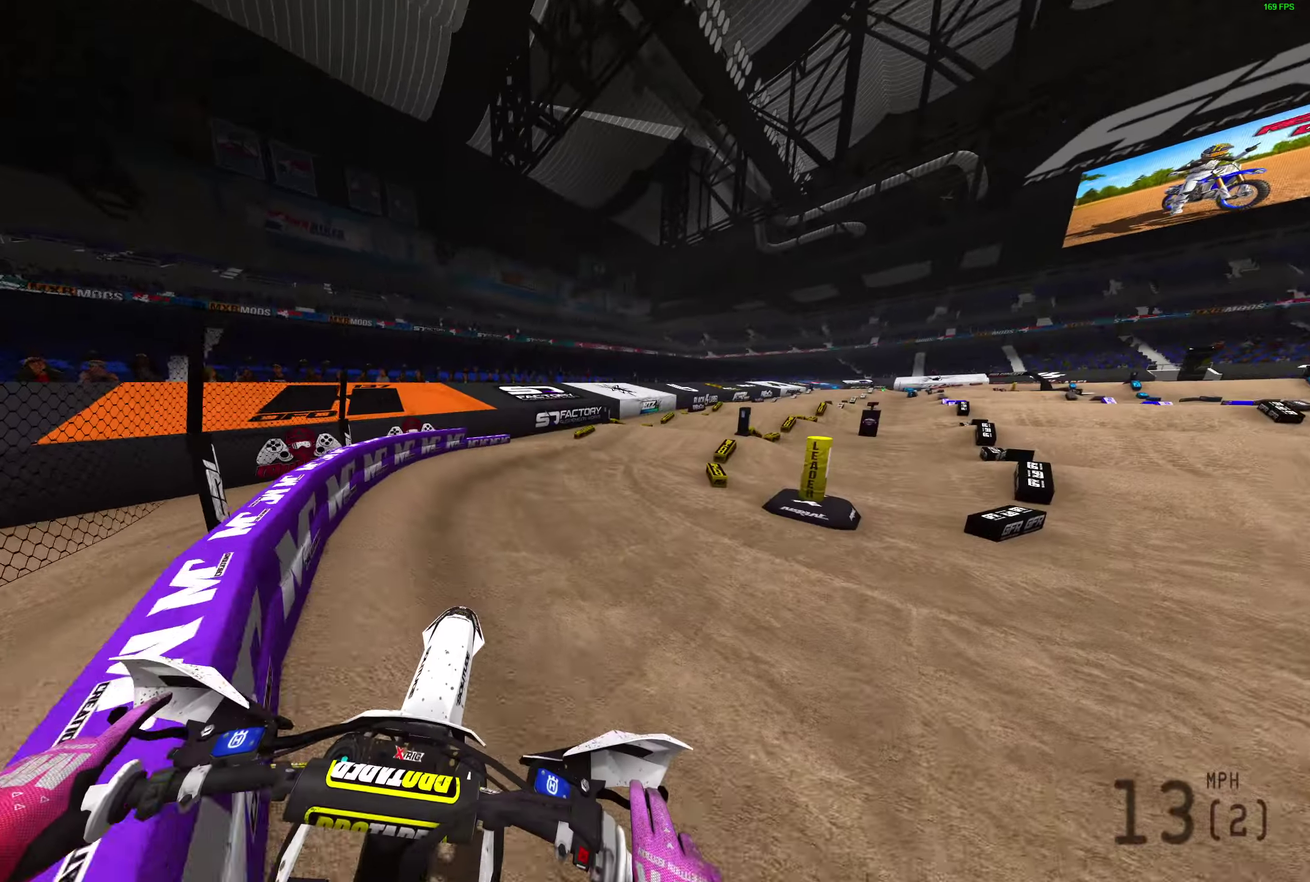
{"dt_ms": 300, "buttons": ["R2"], "left_stick": "right", "right_stick": "up", "events": [[133, "right_stick", "center"], [300, "right_stick", "up"]]}
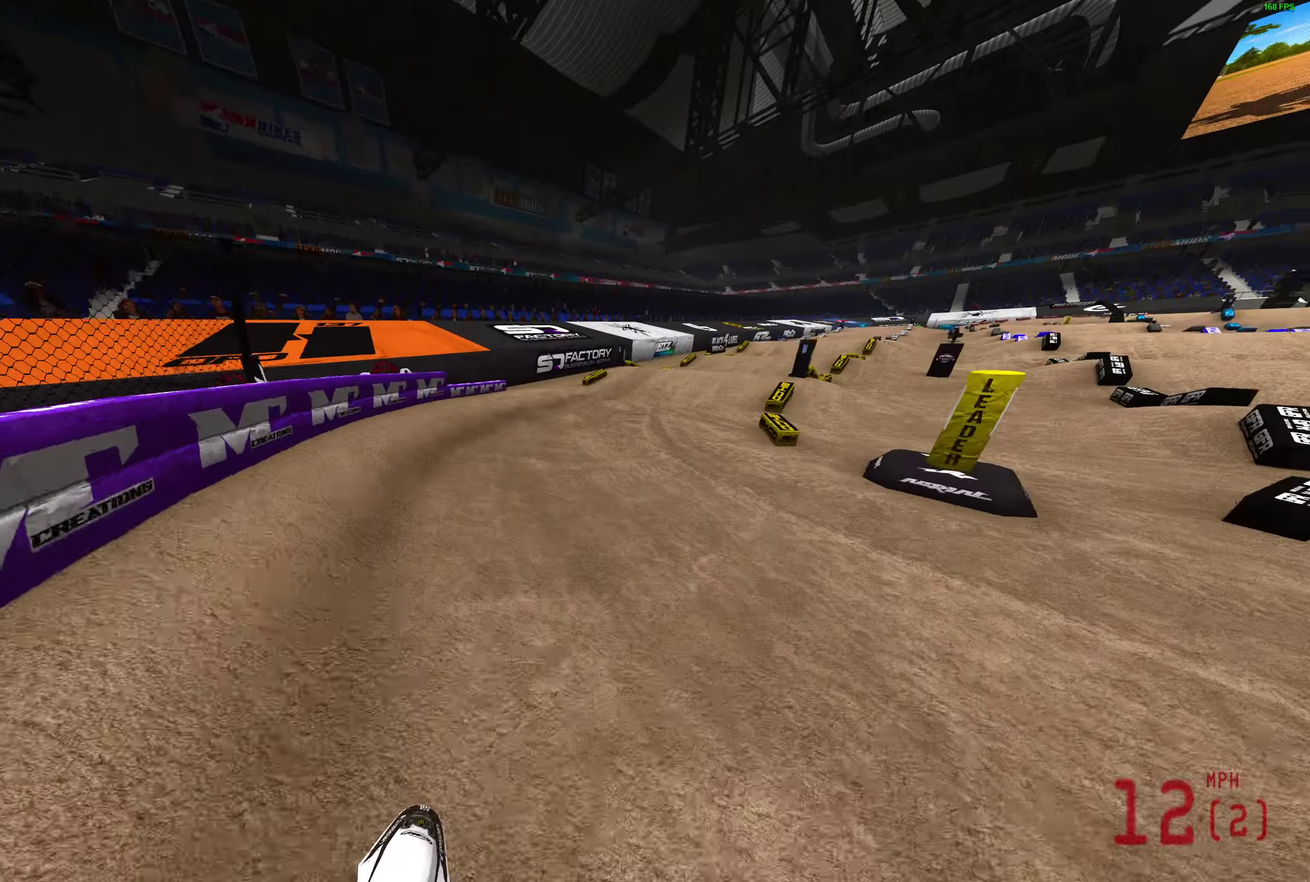
{"dt_ms": 900, "buttons": ["R2"], "left_stick": "center", "right_stick": "up", "events": [[267, "right_stick", "up-left"], [867, "left_stick", "center"], [900, "right_stick", "up"]]}
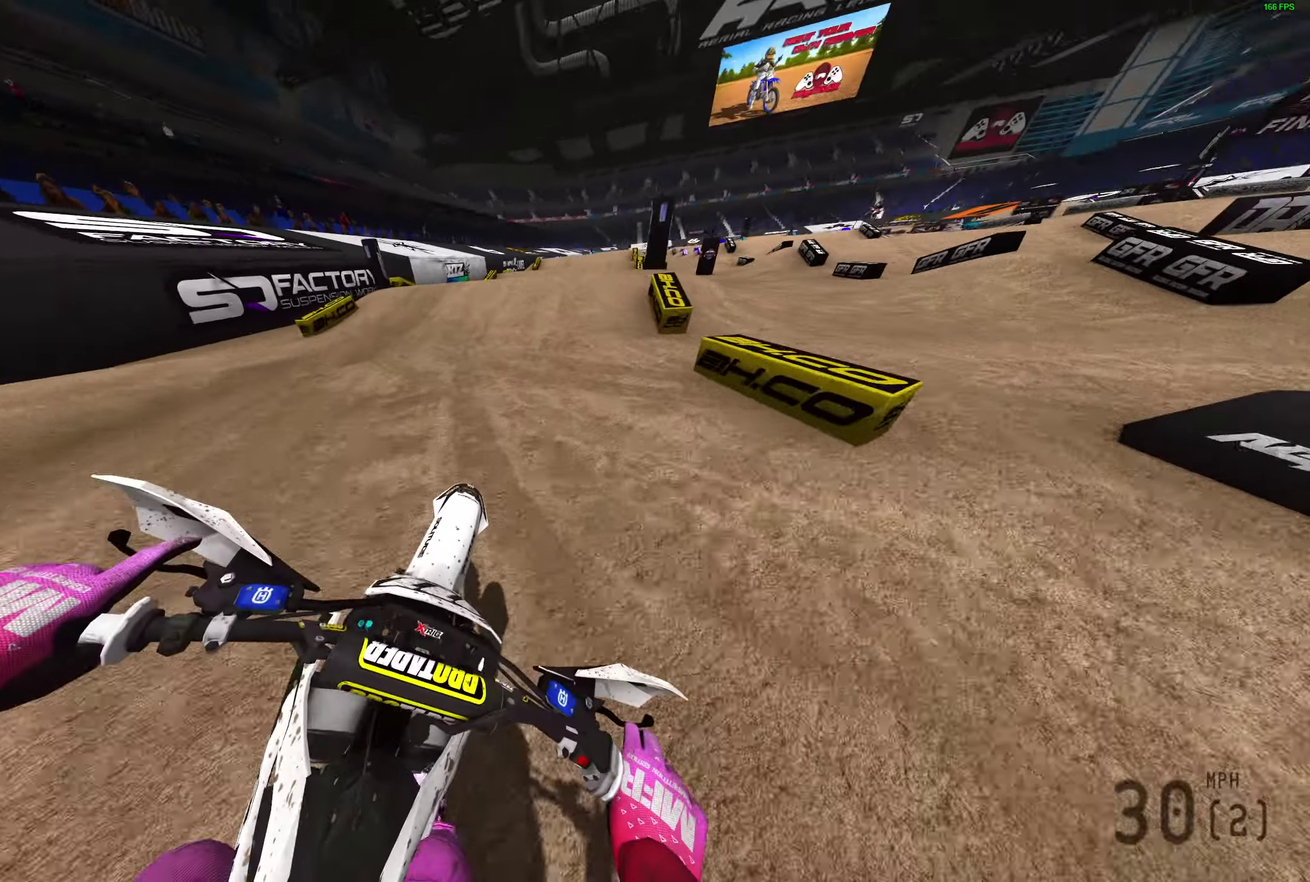
{"dt_ms": 300, "buttons": ["R2"], "left_stick": "center", "right_stick": "up", "events": []}
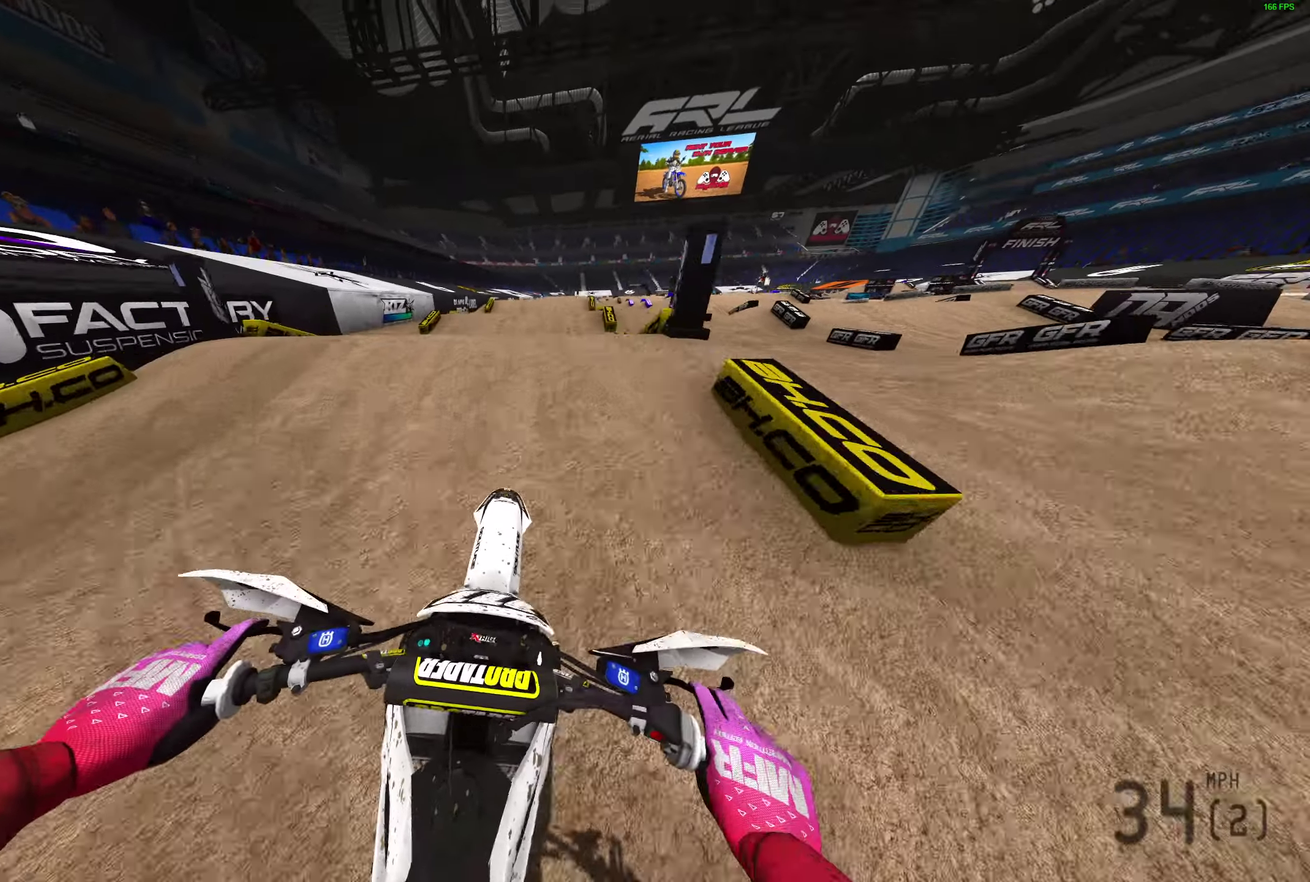
{"dt_ms": 600, "buttons": ["R2"], "left_stick": "center", "right_stick": "center", "events": [[33, "R2", "up"], [150, "right_stick", "center"], [183, "CROSS", "down"], [267, "CROSS", "up"], [417, "R2", "down"], [517, "CROSS", "down"], [600, "CROSS", "up"]]}
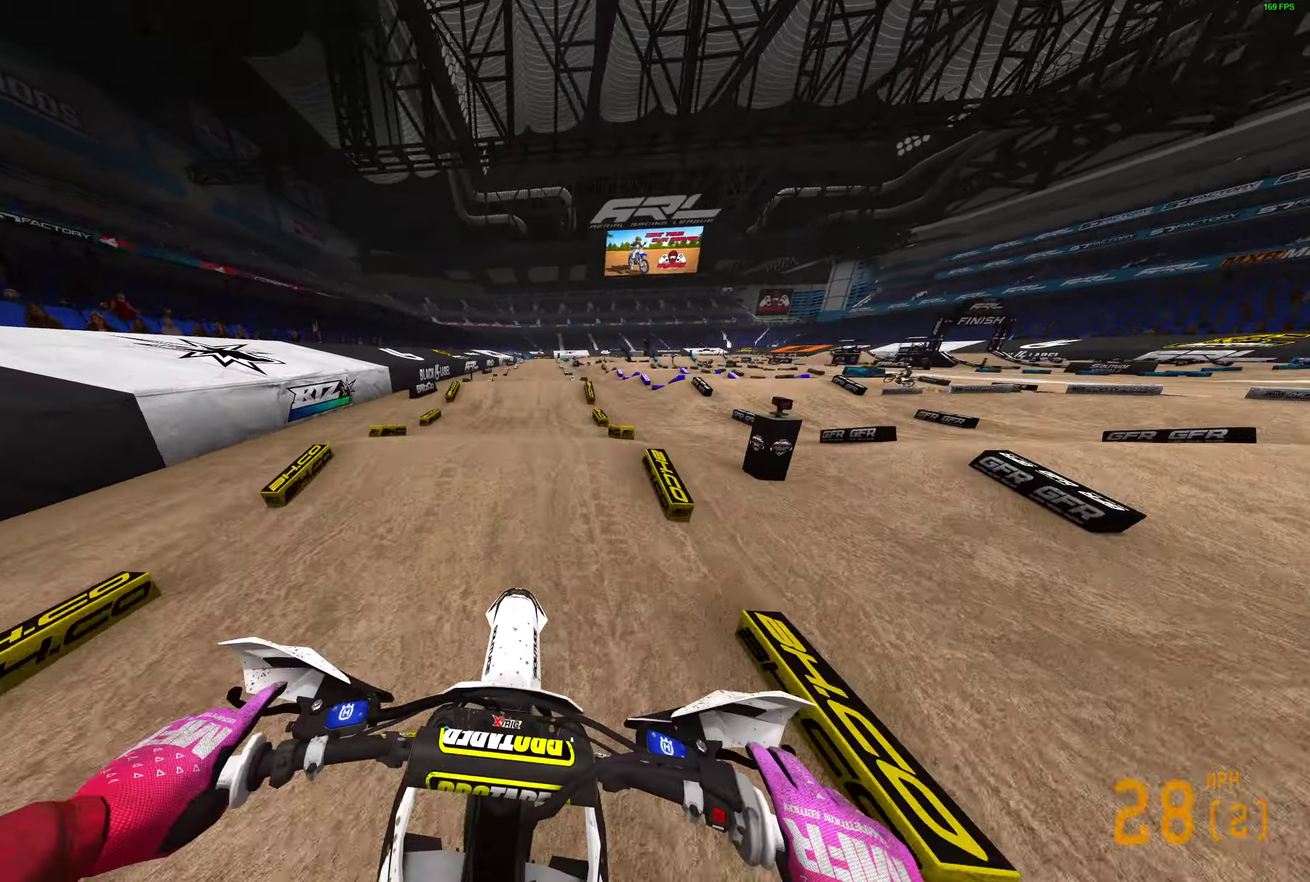
{"dt_ms": 400, "buttons": ["R2"], "left_stick": "right", "right_stick": "down", "events": [[233, "right_stick", "down"], [267, "left_stick", "right"]]}
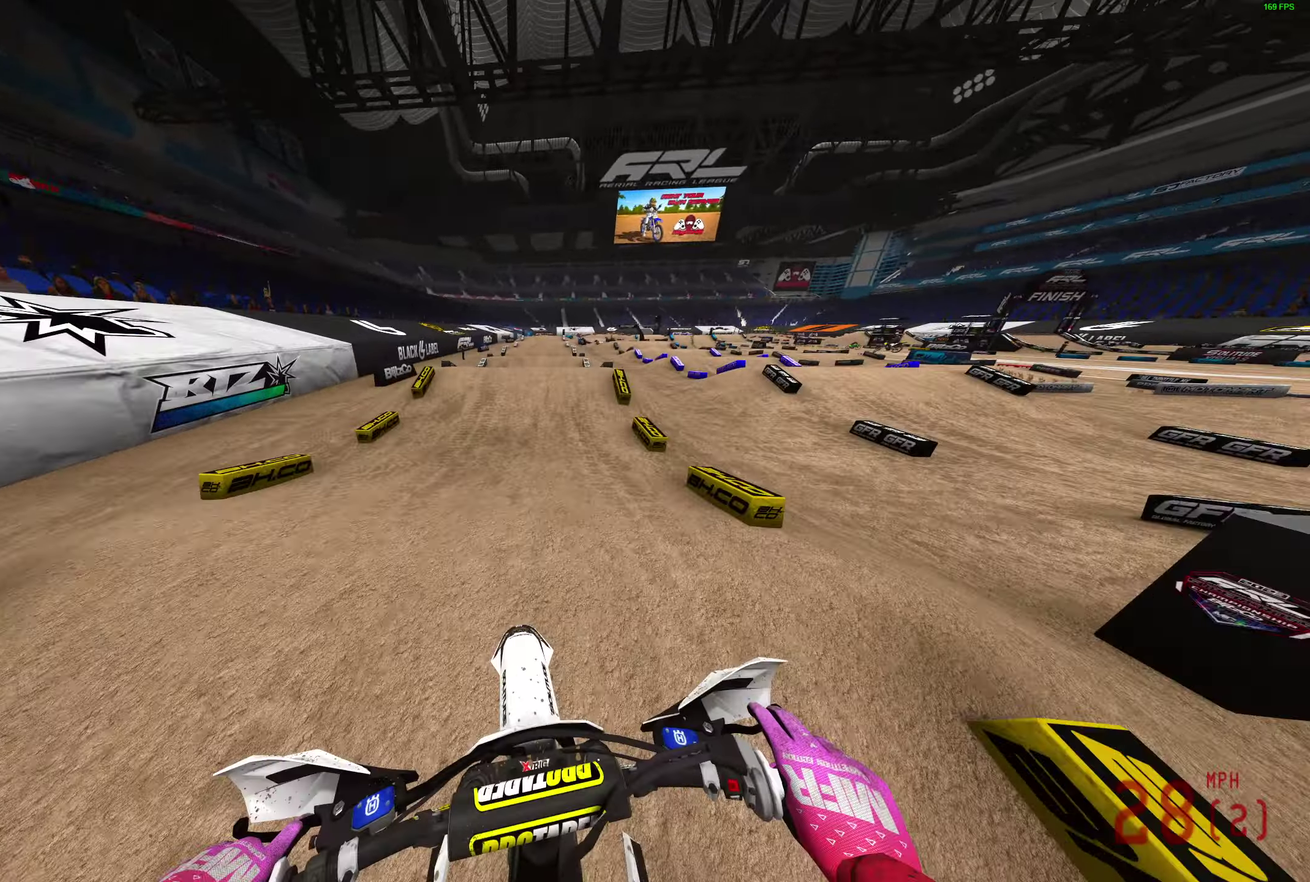
{"dt_ms": 500, "buttons": ["R2"], "left_stick": "center", "right_stick": "down", "events": [[17, "left_stick", "center"]]}
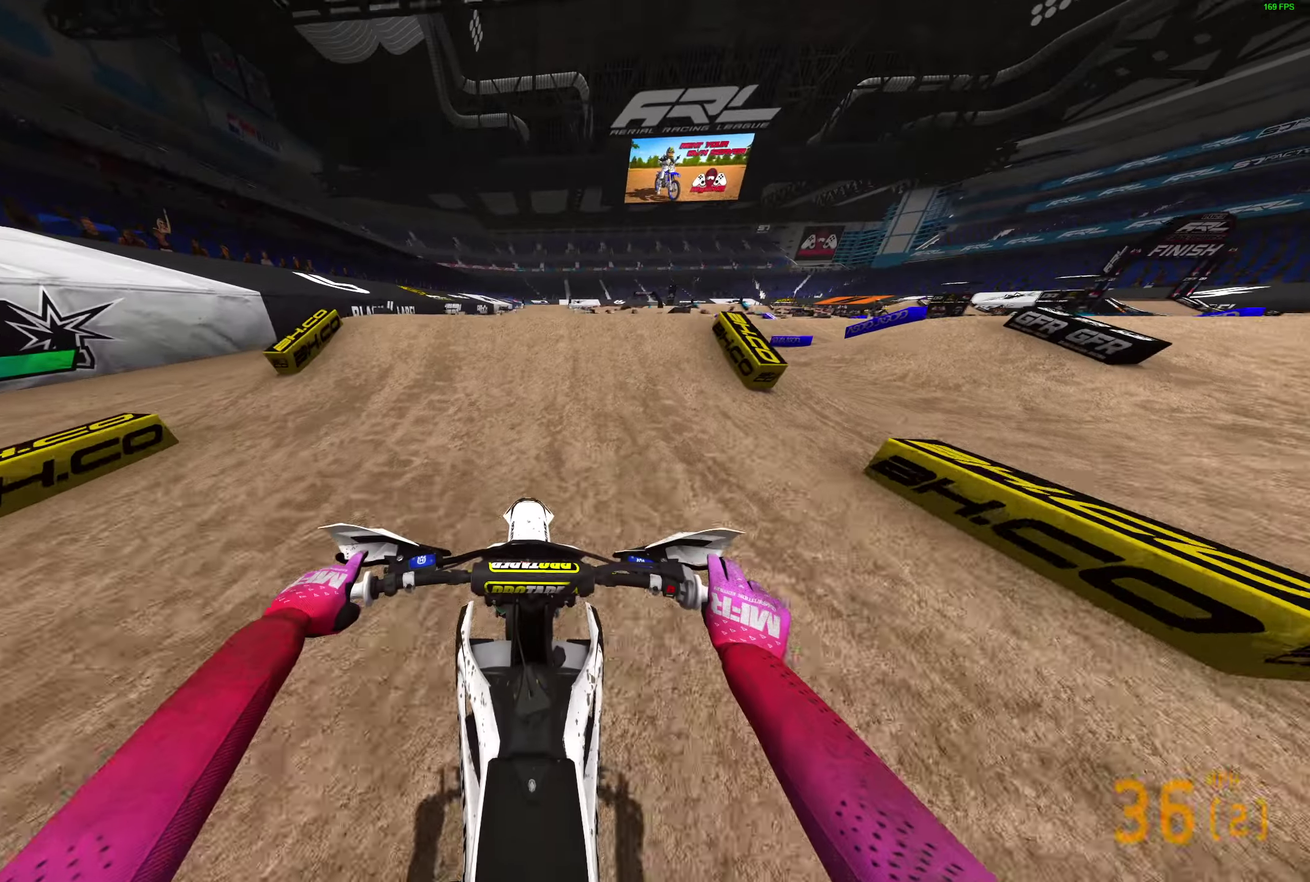
{"dt_ms": 500, "buttons": [], "left_stick": "center", "right_stick": "center", "events": [[67, "R2", "up"], [67, "right_stick", "down-left"], [117, "right_stick", "center"]]}
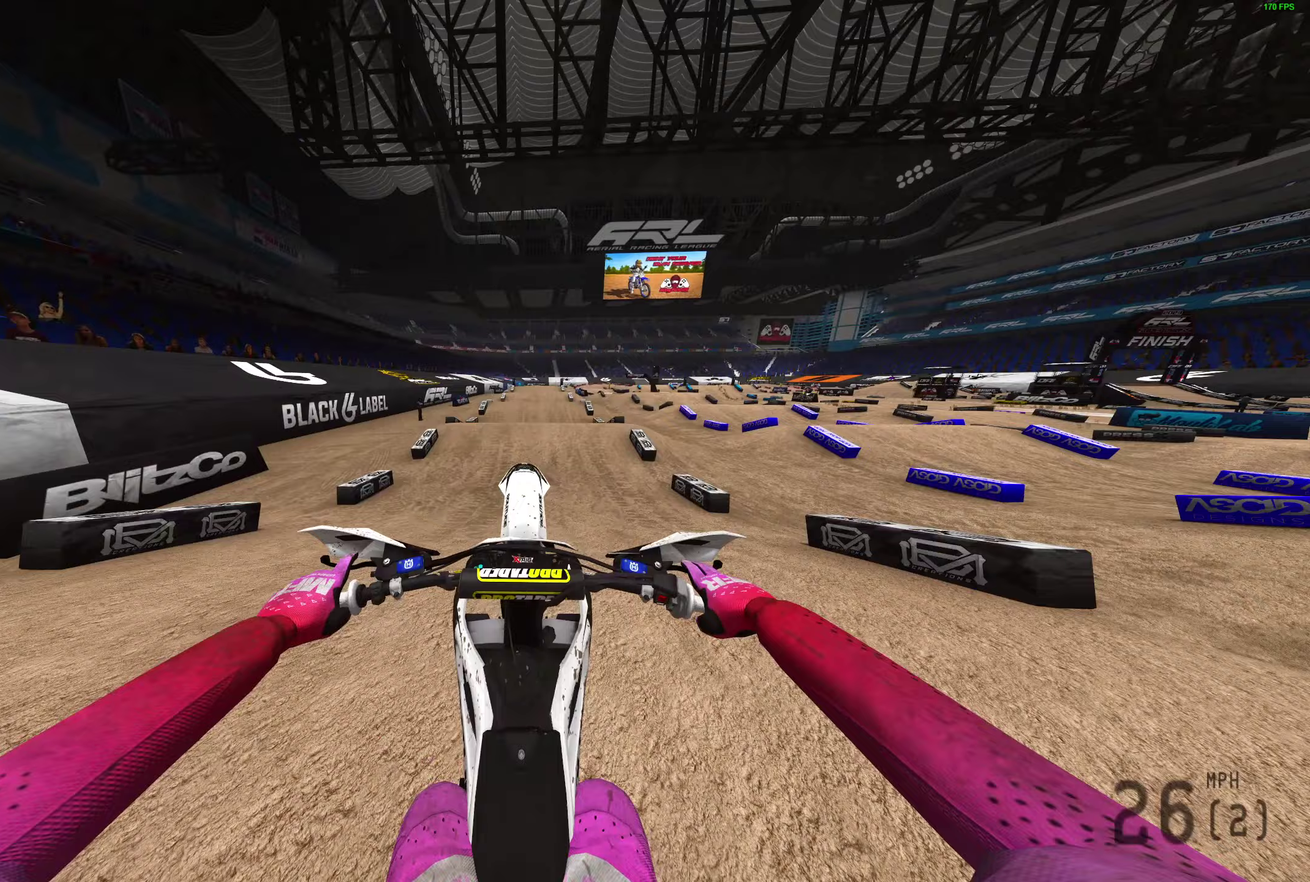
{"dt_ms": 500, "buttons": ["R2"], "left_stick": "center", "right_stick": "center", "events": [[83, "TRIANGLE", "down"], [317, "R2", "down"], [350, "TRIANGLE", "up"]]}
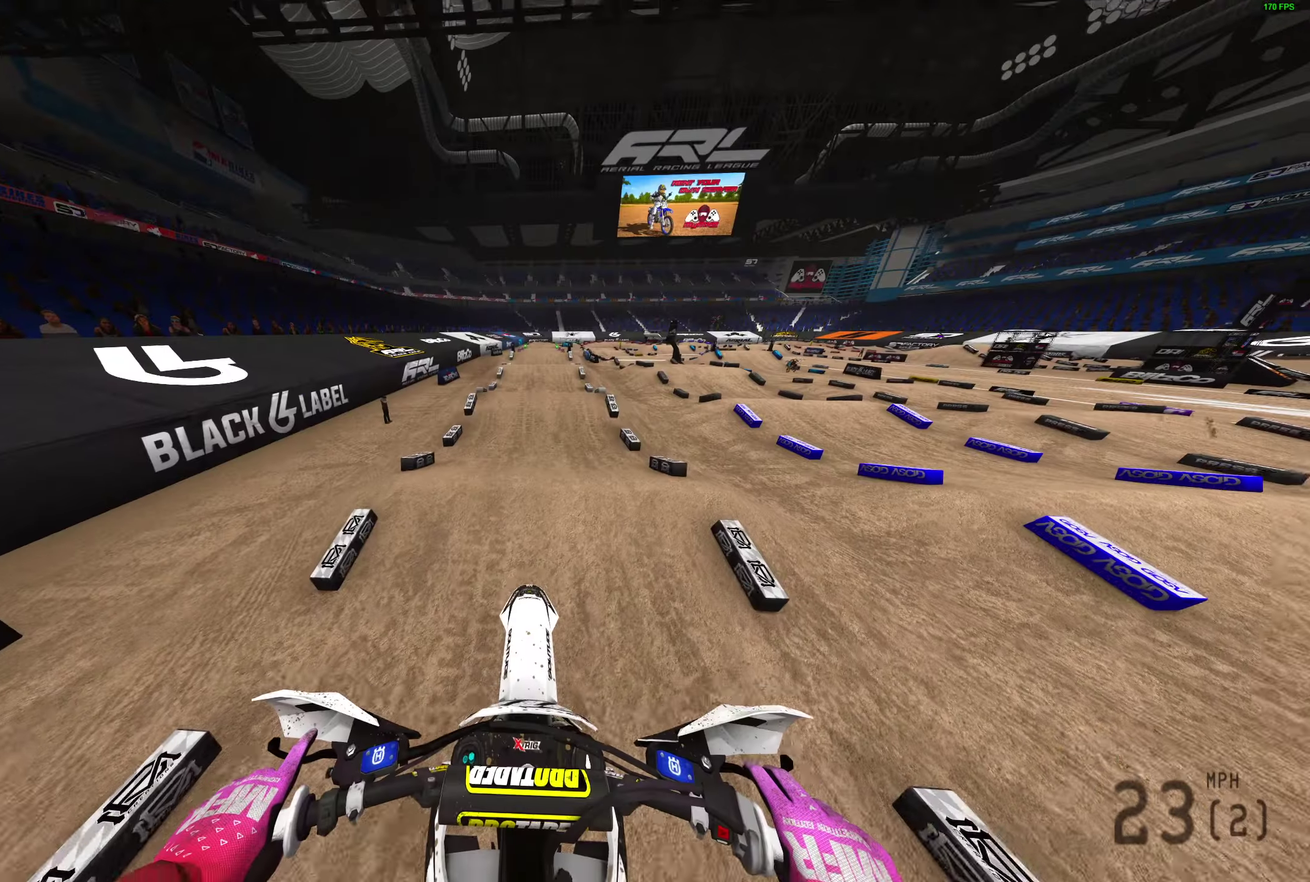
{"dt_ms": 500, "buttons": ["R2"], "left_stick": "center", "right_stick": "center", "events": []}
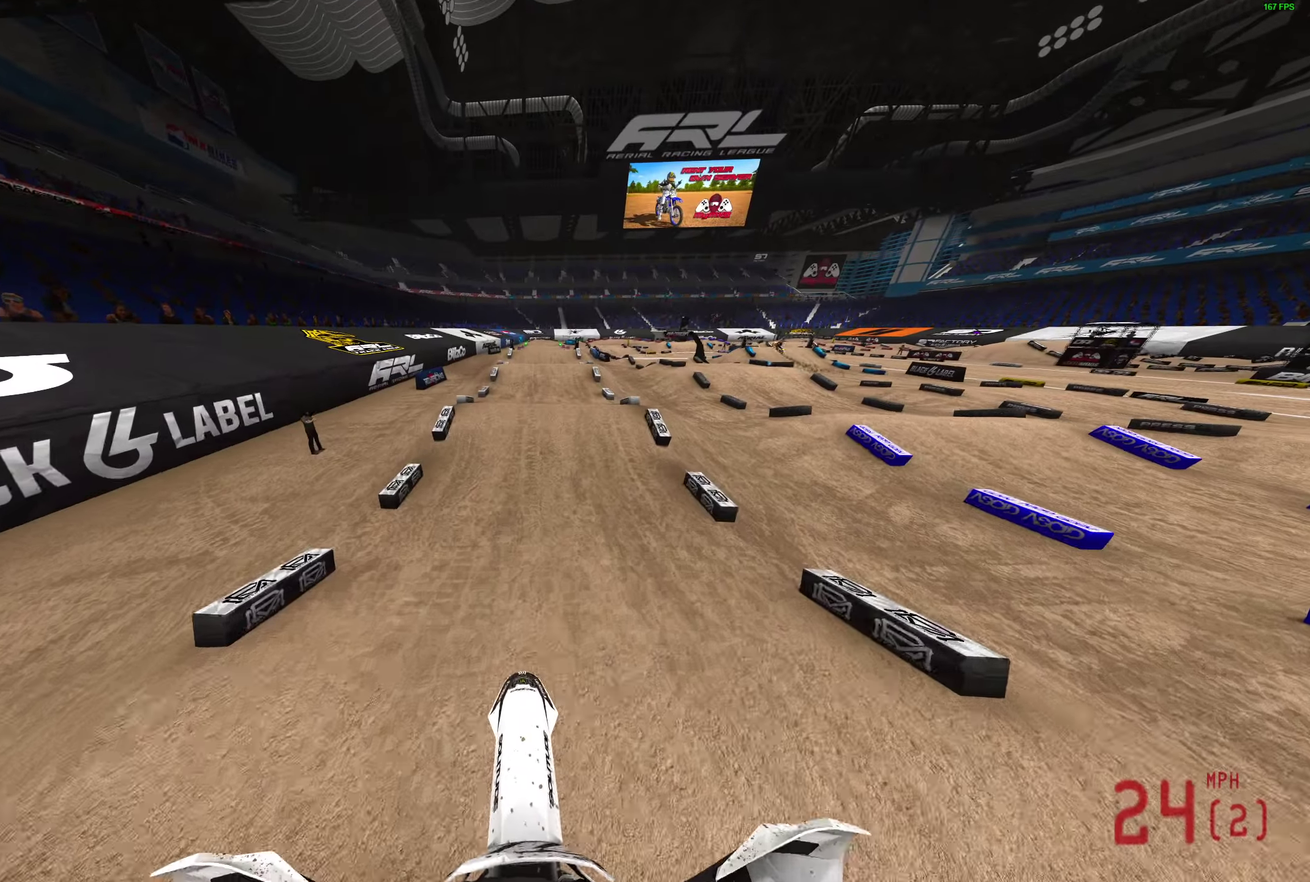
{"dt_ms": 400, "buttons": ["R2"], "left_stick": "center", "right_stick": "down", "events": [[400, "right_stick", "down"]]}
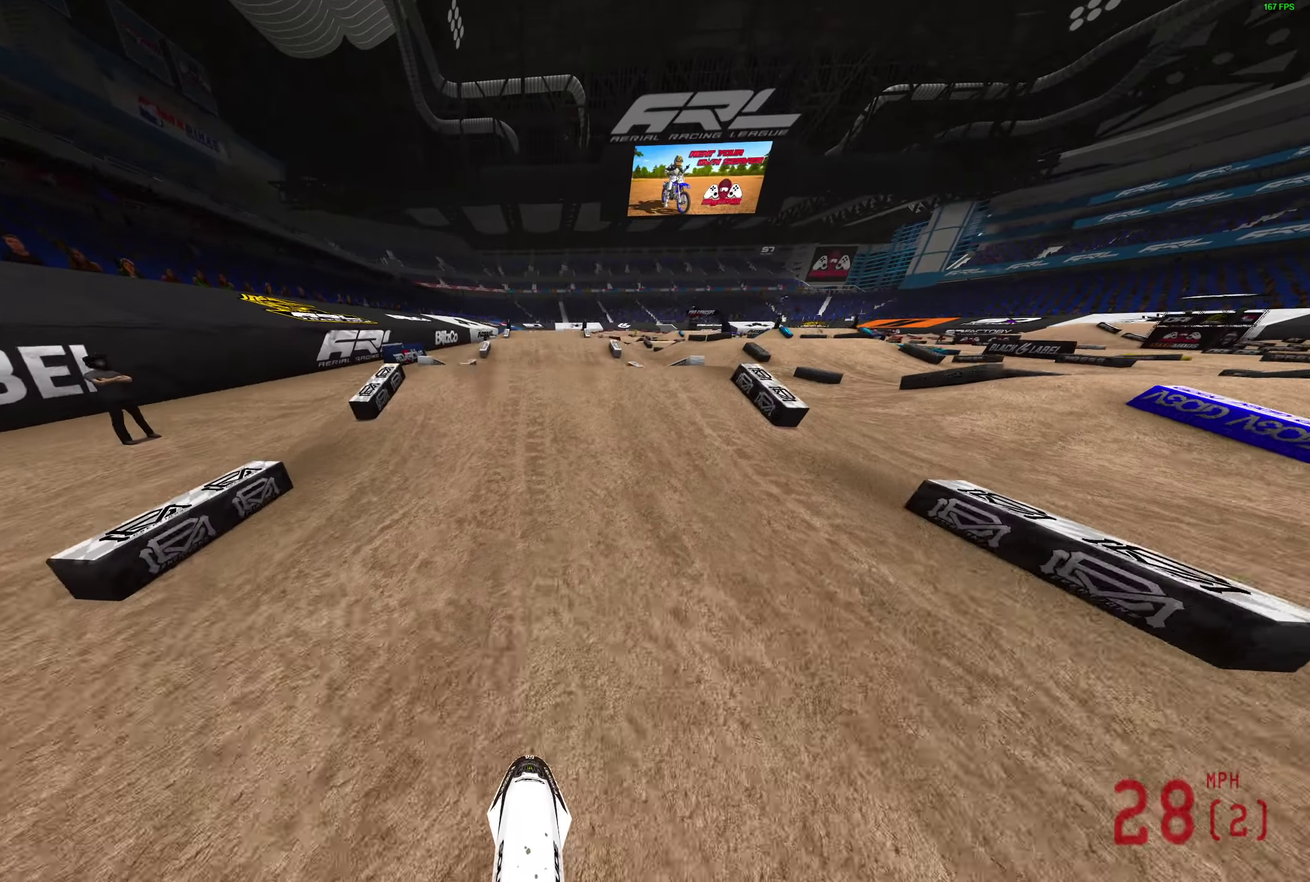
{"dt_ms": 600, "buttons": ["R2"], "left_stick": "center", "right_stick": "up", "events": [[417, "right_stick", "center"], [533, "right_stick", "up"]]}
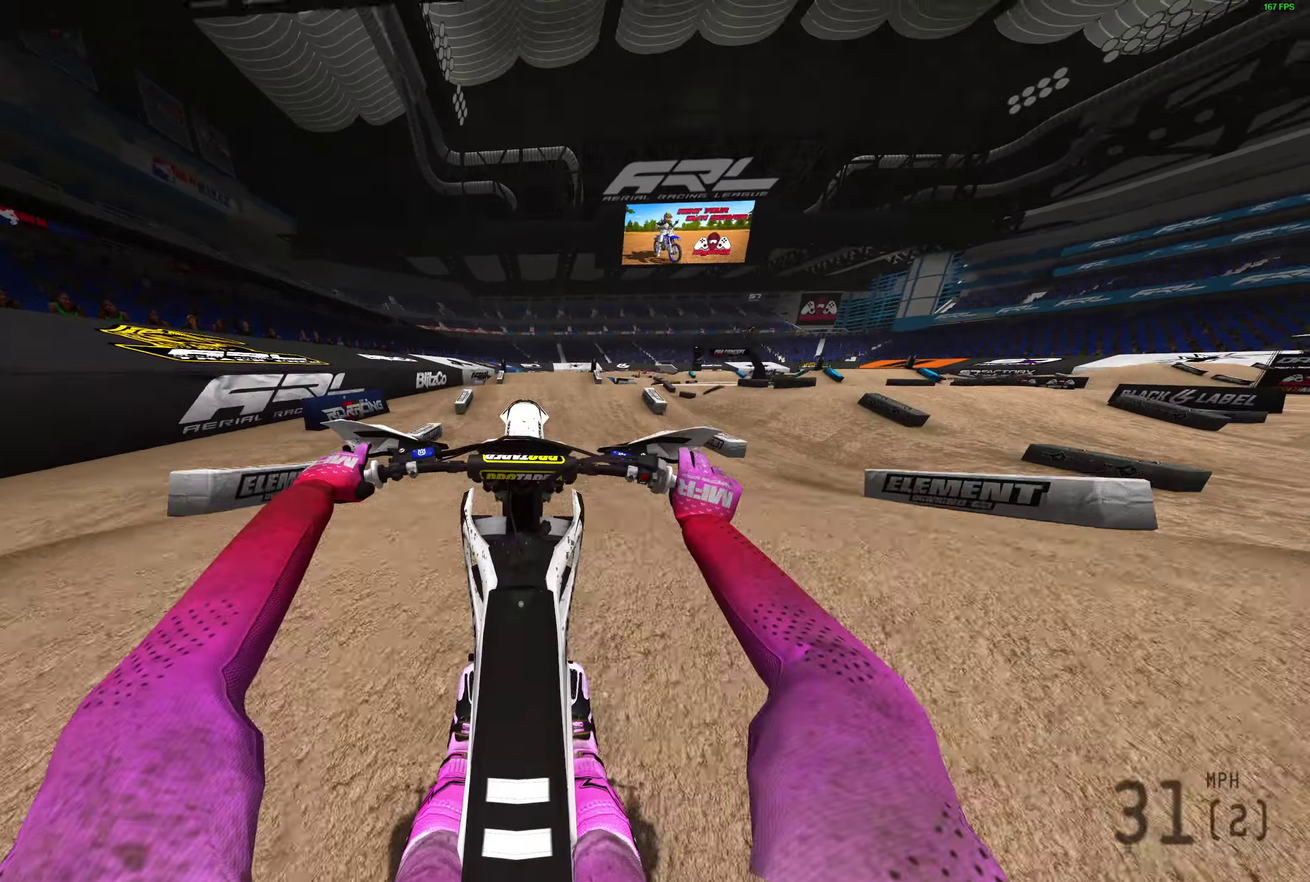
{"dt_ms": 300, "buttons": ["L2"], "left_stick": "center", "right_stick": "up", "events": [[250, "R2", "up"], [300, "L2", "down"]]}
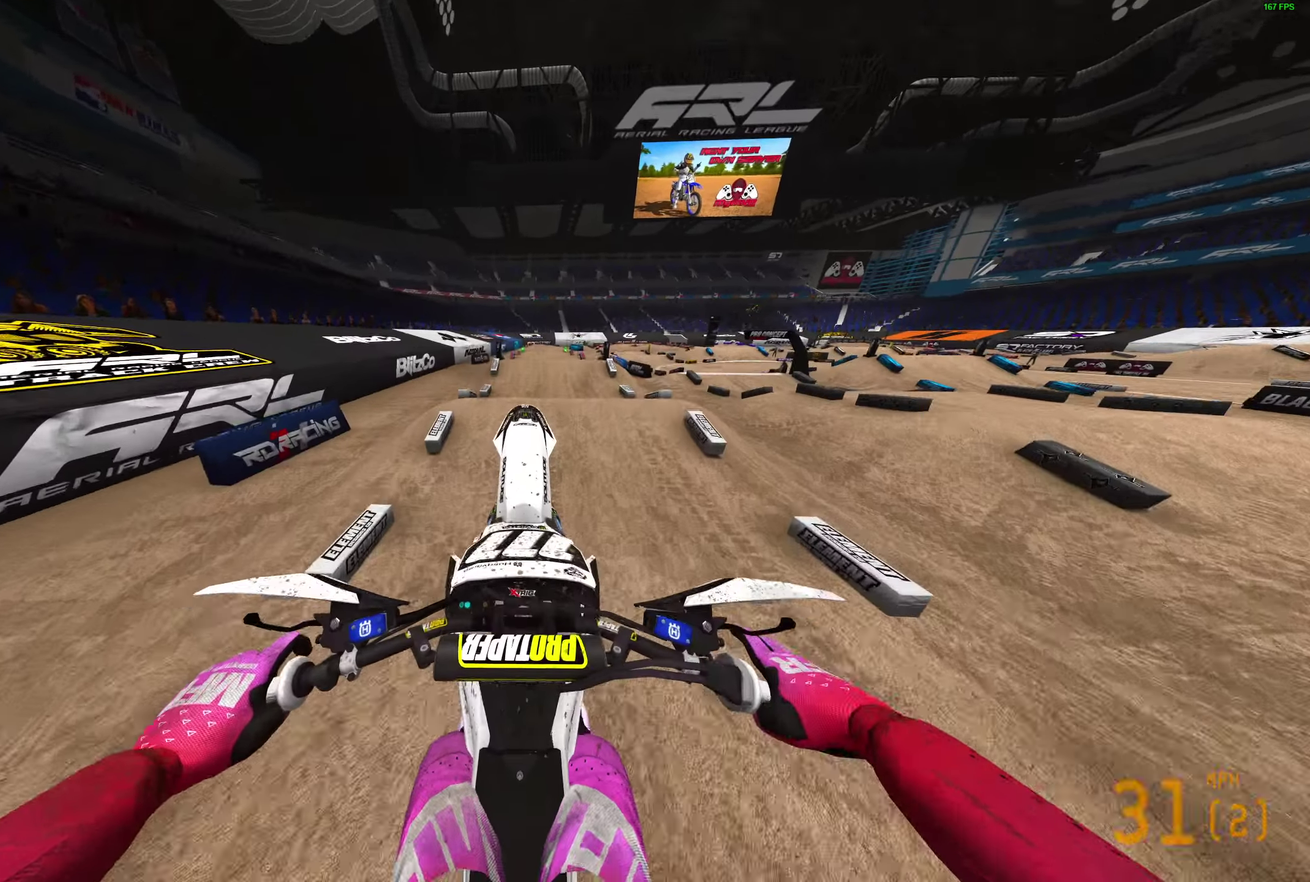
{"dt_ms": 900, "buttons": ["R2"], "left_stick": "center", "right_stick": "down-left", "events": [[17, "DPAD_LEFT", "down"], [183, "DPAD_LEFT", "up"], [233, "L2", "up"], [383, "right_stick", "center"], [500, "R2", "down"], [600, "right_stick", "down-left"]]}
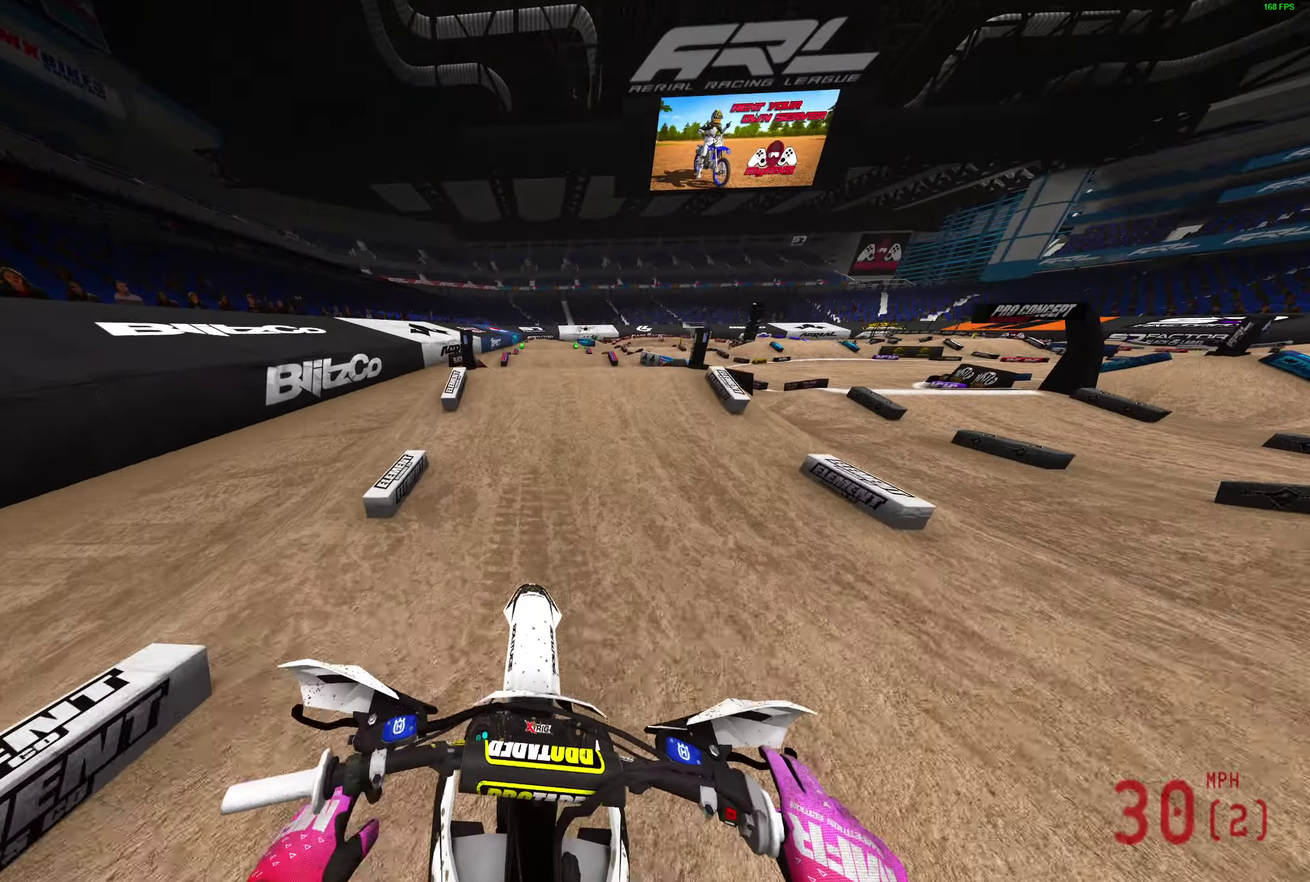
{"dt_ms": 300, "buttons": ["R2"], "left_stick": "center", "right_stick": "up", "events": [[67, "right_stick", "center"], [267, "right_stick", "up"]]}
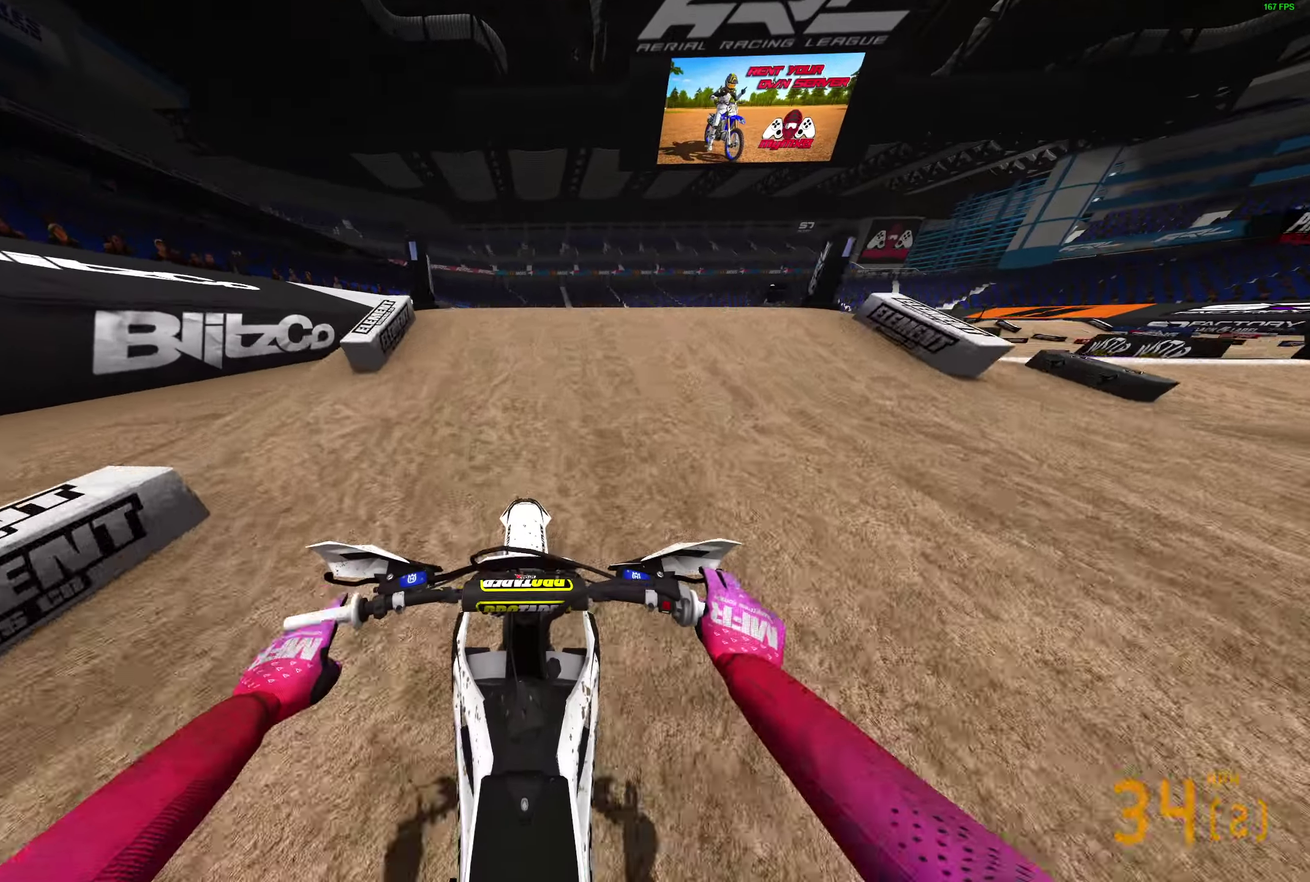
{"dt_ms": 700, "buttons": ["TRIANGLE"], "left_stick": "center", "right_stick": "center", "events": [[183, "R2", "up"], [417, "right_stick", "center"], [550, "TRIANGLE", "down"]]}
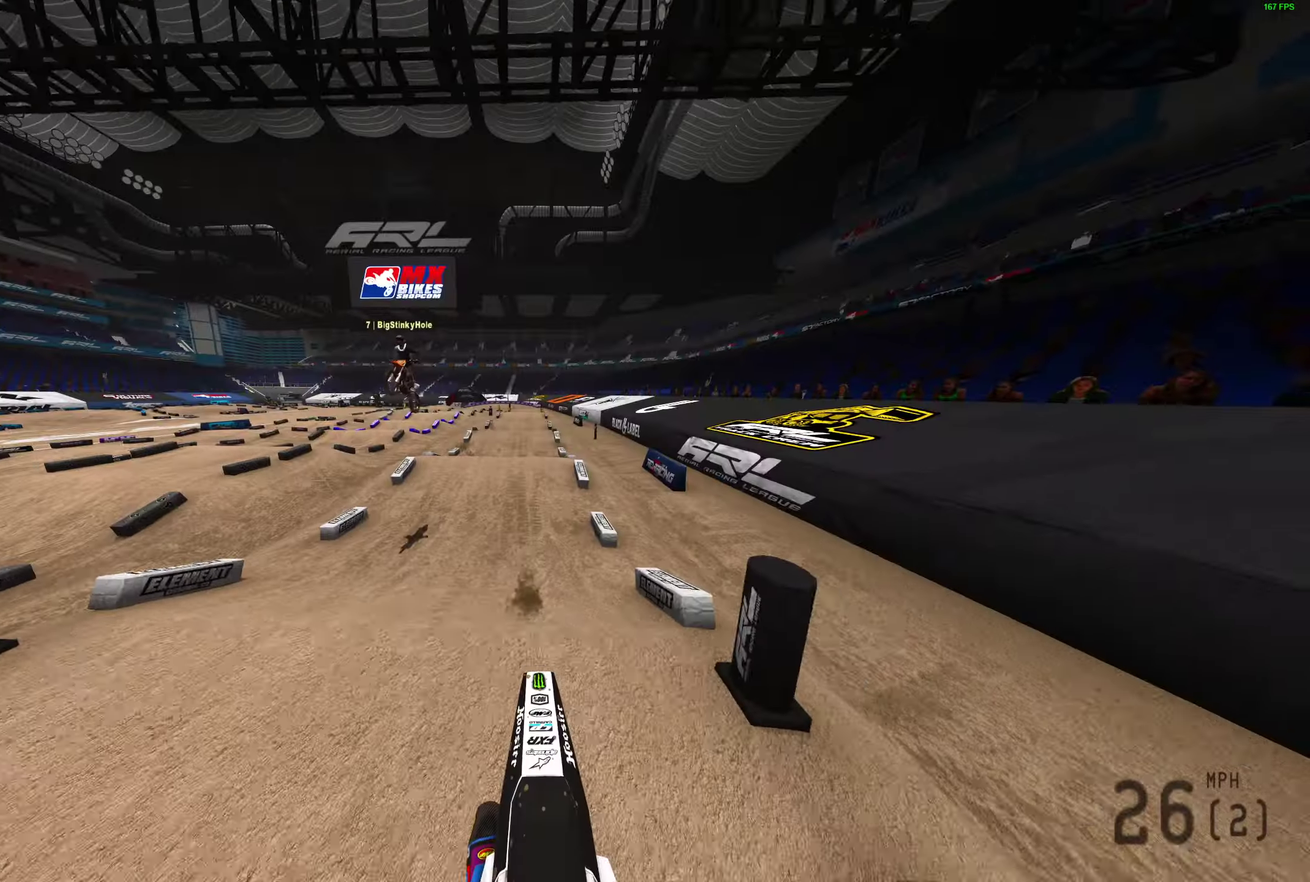
{"dt_ms": 300, "buttons": ["R2"], "left_stick": "center", "right_stick": "center", "events": [[33, "R2", "down"], [117, "TRIANGLE", "up"]]}
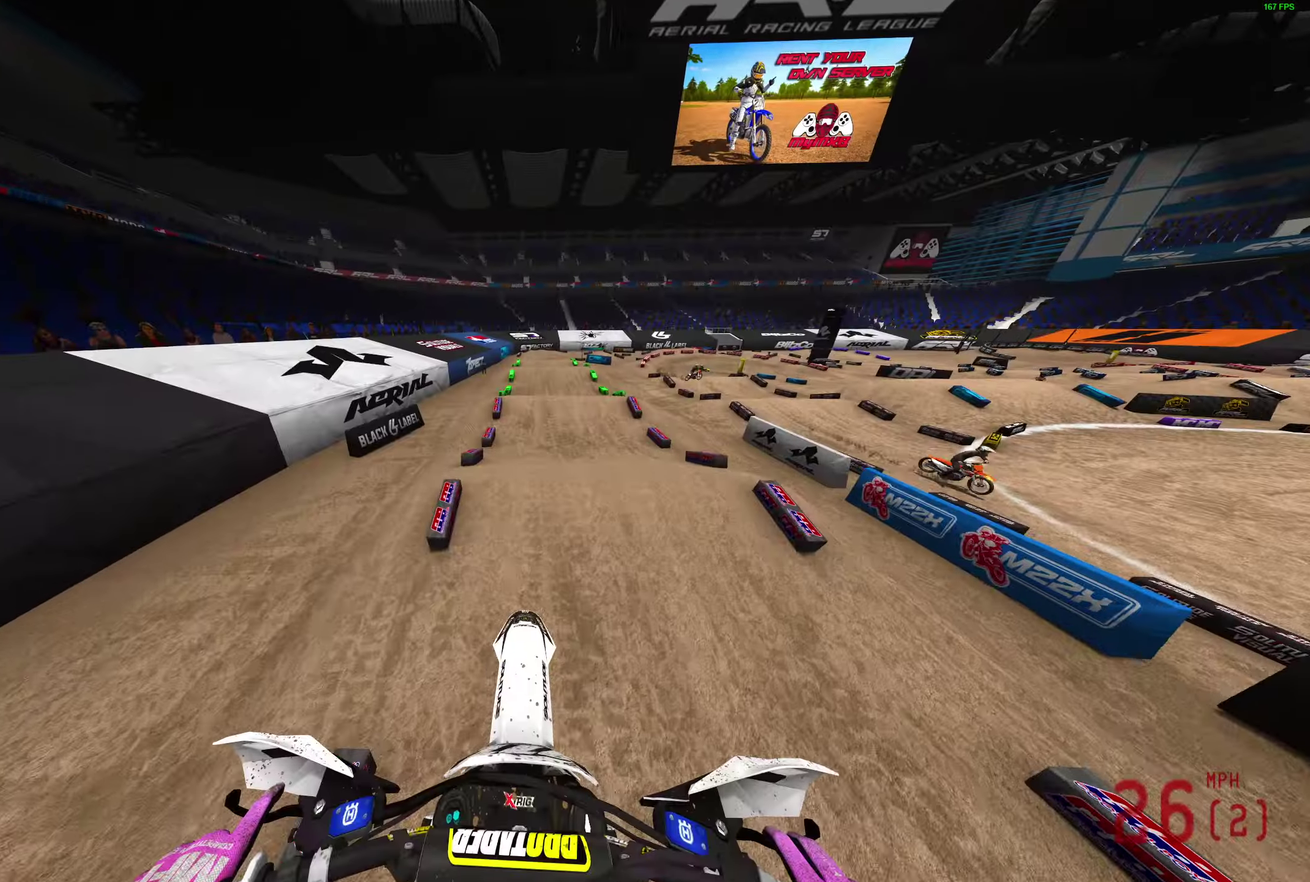
{"dt_ms": 600, "buttons": ["R2"], "left_stick": "center", "right_stick": "center", "events": []}
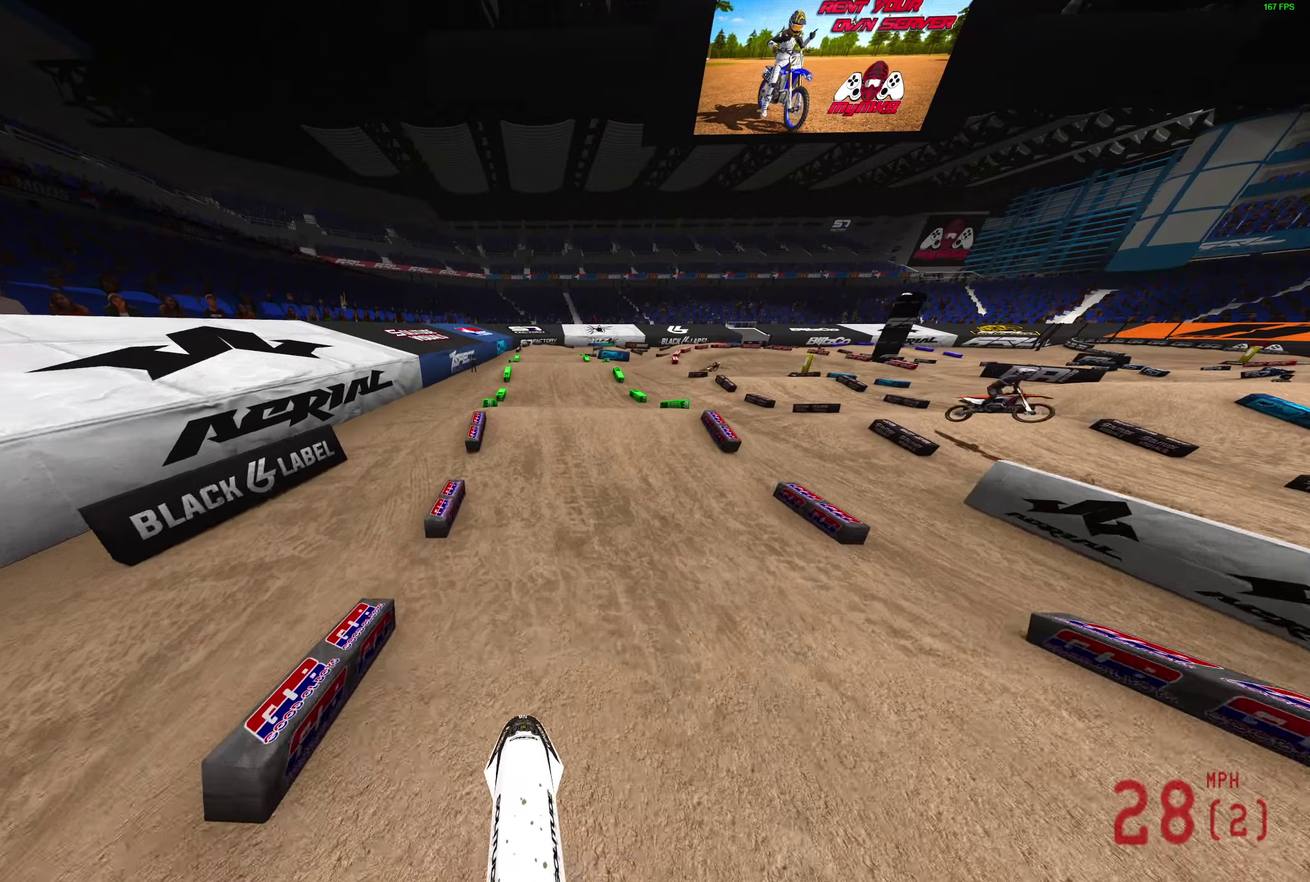
{"dt_ms": 400, "buttons": ["R2"], "left_stick": "center", "right_stick": "up", "events": [[350, "right_stick", "up"]]}
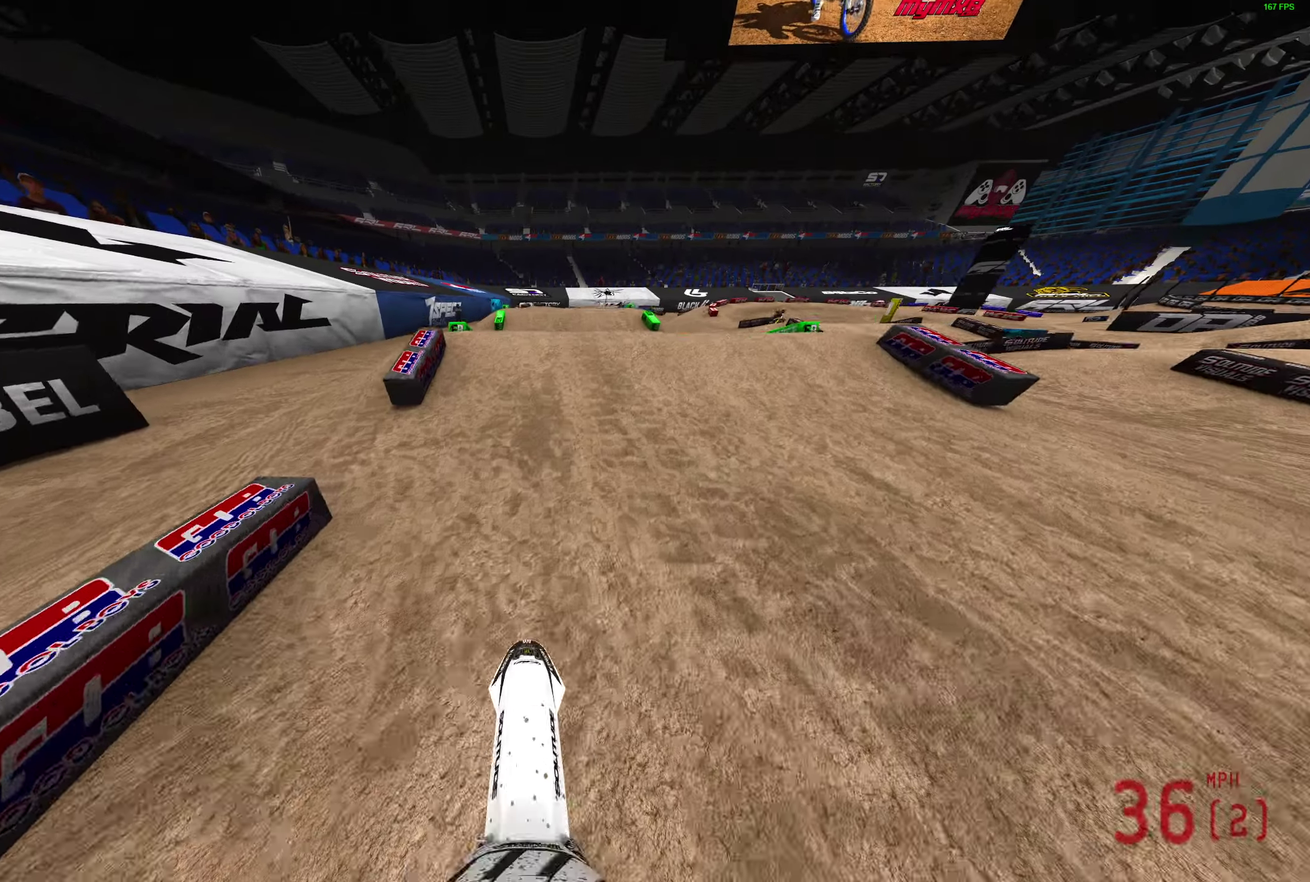
{"dt_ms": 500, "buttons": [], "left_stick": "center", "right_stick": "center", "events": [[400, "right_stick", "center"], [433, "R2", "up"]]}
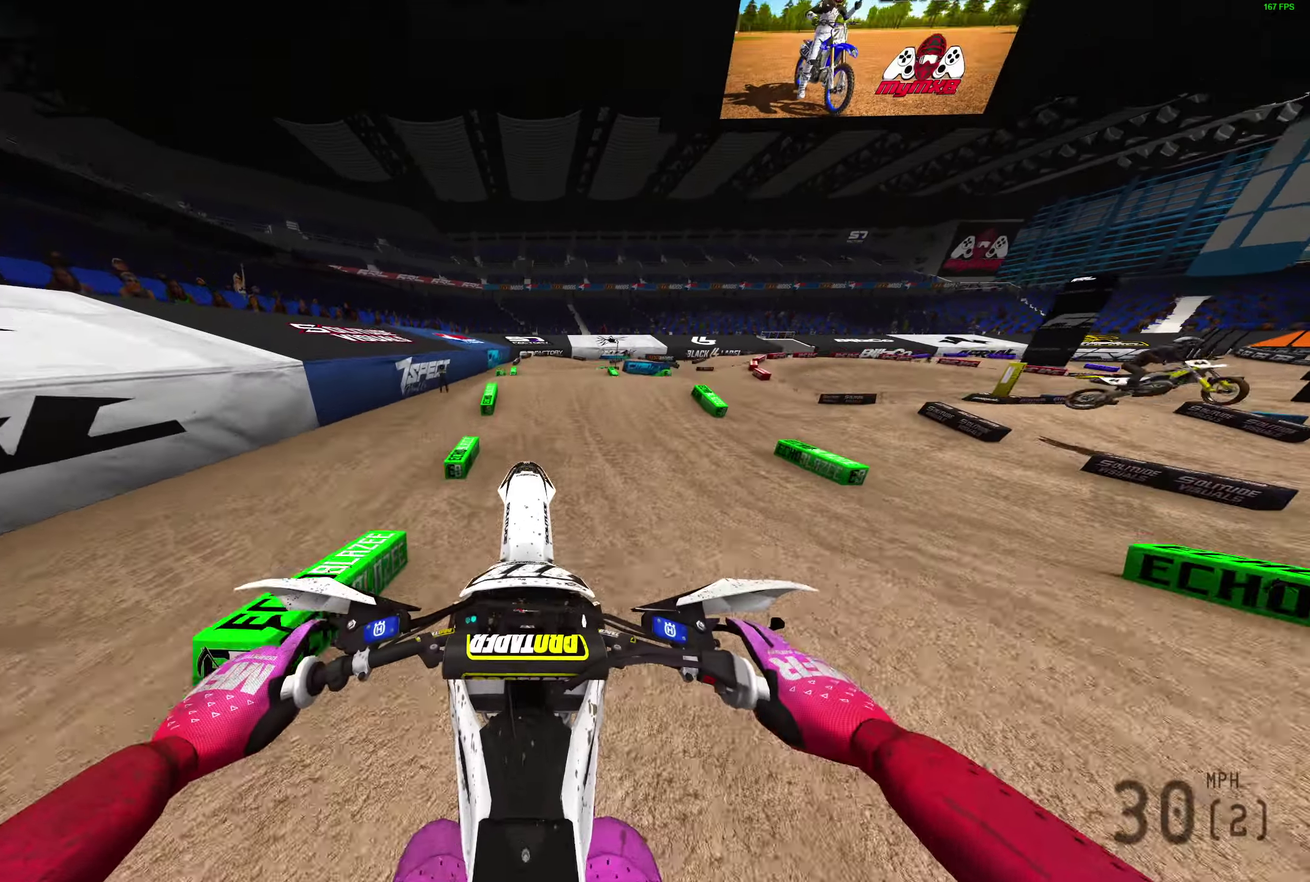
{"dt_ms": 500, "buttons": ["R2"], "left_stick": "center", "right_stick": "center", "events": [[17, "TRIANGLE", "down"], [67, "R2", "down"], [500, "TRIANGLE", "up"]]}